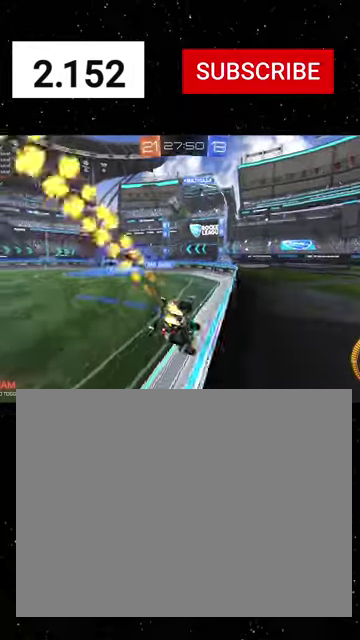
Gameplay with a controller (Xbox layout); each line is a JSON object with the inputs held at the frame after it. "events" lists button and stick changes between this image and that frame as [ms after this image, input, new state], when the widget could be followed in between.
{"buttons": ["R2"], "left_stick": "center", "right_stick": "center"}
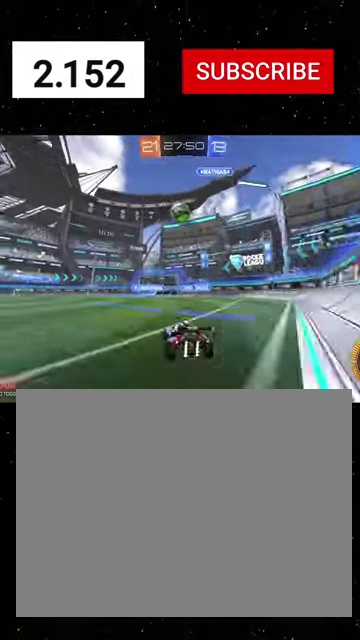
{"buttons": ["A", "X", "R1", "R2"], "left_stick": "right", "right_stick": "center", "events": [[34, "R1", "down"], [67, "left_stick", "left"], [167, "R1", "up"], [200, "L2", "down"], [200, "R2", "up"], [334, "L2", "up"], [334, "R2", "down"], [400, "A", "down"], [400, "R1", "down"], [434, "left_stick", "down-right"], [467, "X", "down"], [500, "left_stick", "right"]]}
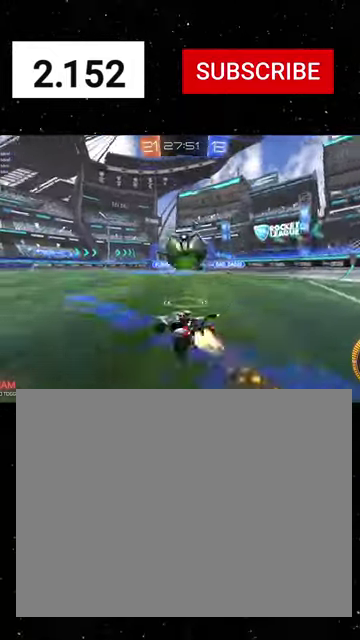
{"buttons": ["R1", "R2"], "left_stick": "down", "right_stick": "center", "events": [[34, "A", "up"], [34, "X", "up"], [67, "left_stick", "up-right"], [100, "A", "down"], [167, "A", "up"], [200, "Y", "down"], [200, "left_stick", "down"], [434, "Y", "up"]]}
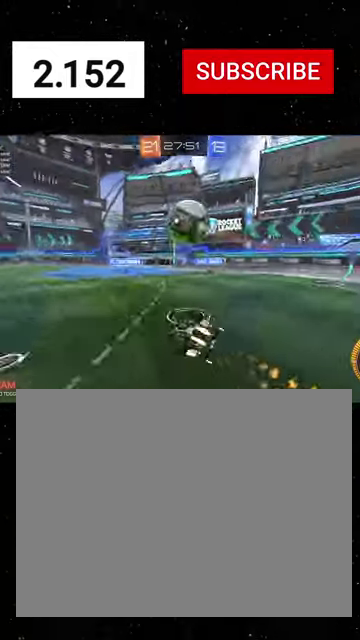
{"buttons": ["R2"], "left_stick": "down", "right_stick": "center", "events": [[34, "R1", "up"], [100, "left_stick", "down-left"], [134, "B", "down"], [434, "left_stick", "down"], [500, "B", "up"]]}
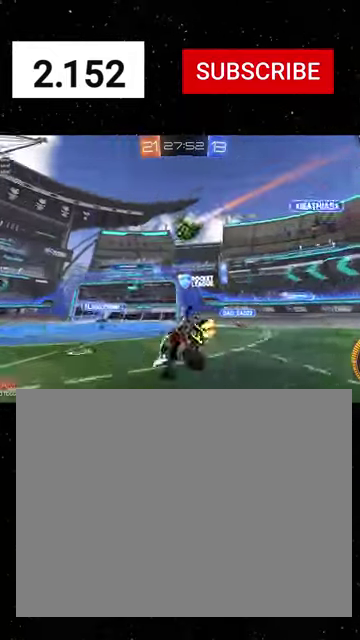
{"buttons": ["R2"], "left_stick": "down-left", "right_stick": "center", "events": [[34, "left_stick", "down-left"], [67, "R2", "up"], [167, "L2", "down"], [400, "L2", "up"], [400, "R2", "down"]]}
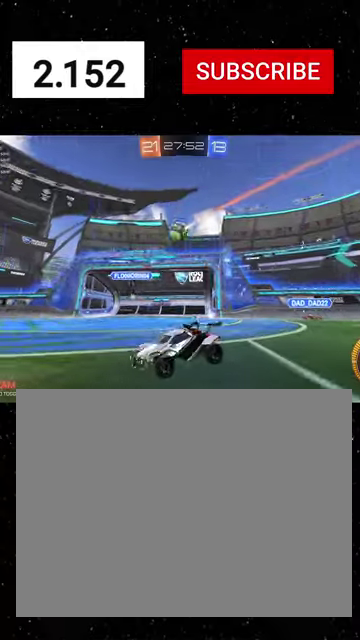
{"buttons": ["R1", "R2"], "left_stick": "right", "right_stick": "center", "events": [[34, "left_stick", "right"], [200, "R1", "down"]]}
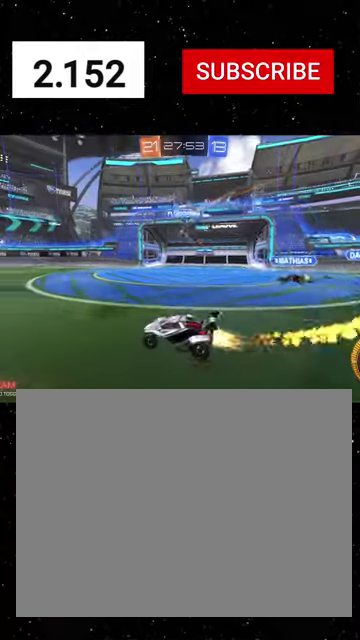
{"buttons": ["R1", "R2"], "left_stick": "down-right", "right_stick": "center", "events": [[234, "left_stick", "center"], [300, "left_stick", "left"], [400, "left_stick", "down-right"]]}
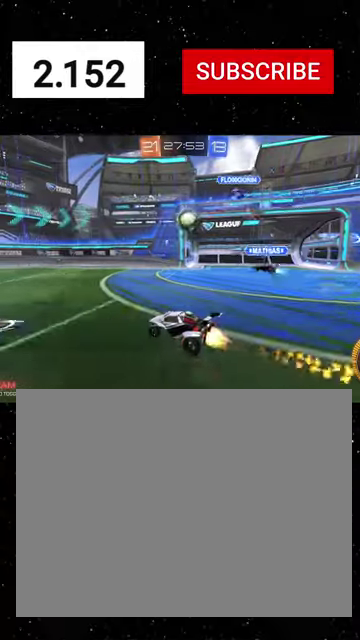
{"buttons": ["R1", "R2"], "left_stick": "down", "right_stick": "center", "events": [[67, "A", "down"], [100, "left_stick", "down"], [200, "A", "up"], [200, "left_stick", "up-right"], [300, "A", "down"], [334, "left_stick", "right"], [400, "A", "up"], [400, "left_stick", "down-right"], [434, "B", "down"], [434, "Y", "down"], [467, "left_stick", "down"], [500, "B", "up"], [500, "Y", "up"]]}
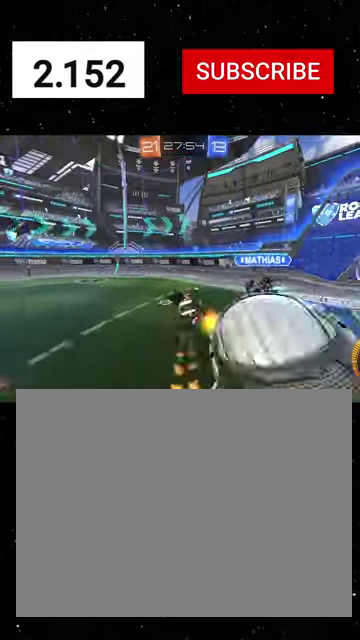
{"buttons": ["R1", "R2"], "left_stick": "down-left", "right_stick": "center", "events": [[67, "B", "down"], [67, "Y", "down"], [100, "left_stick", "down-left"], [167, "B", "up"], [167, "R1", "up"], [200, "Y", "up"], [467, "R1", "down"]]}
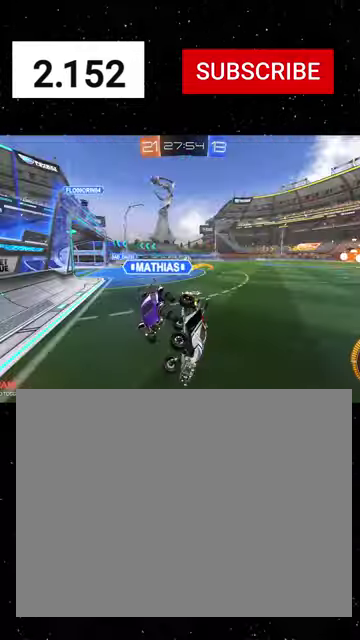
{"buttons": ["R1", "R2"], "left_stick": "down-left", "right_stick": "center", "events": [[34, "X", "down"], [334, "X", "up"]]}
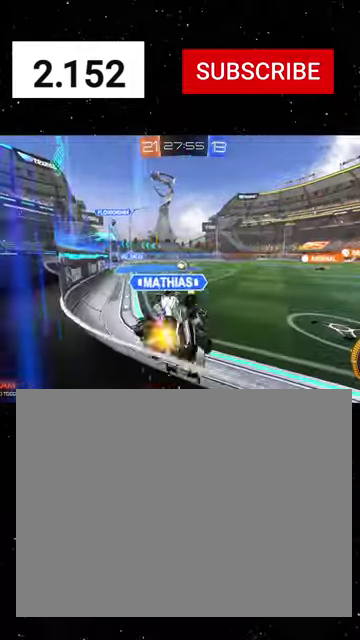
{"buttons": ["R1", "R2"], "left_stick": "center", "right_stick": "center", "events": [[500, "left_stick", "center"]]}
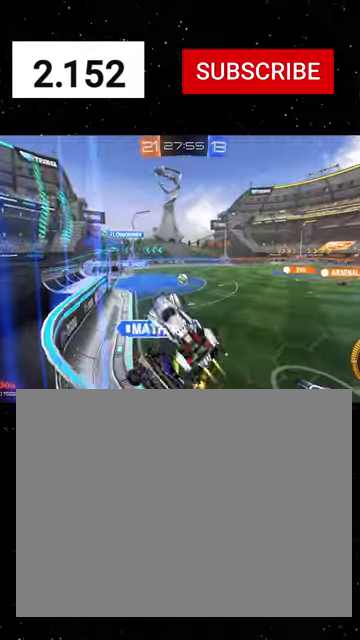
{"buttons": ["R1", "R2"], "left_stick": "right", "right_stick": "center", "events": [[234, "left_stick", "right"]]}
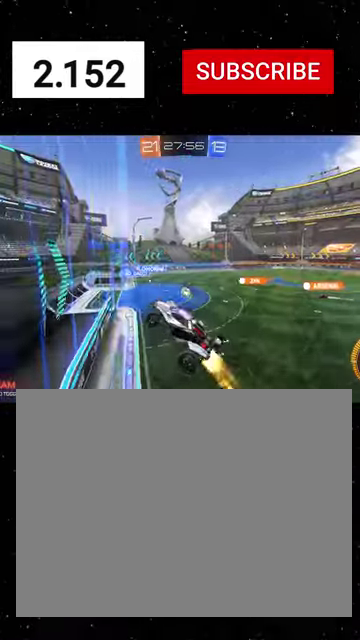
{"buttons": ["R1", "R2"], "left_stick": "center", "right_stick": "center", "events": [[34, "left_stick", "up-right"], [100, "B", "down"], [134, "left_stick", "center"], [234, "B", "up"]]}
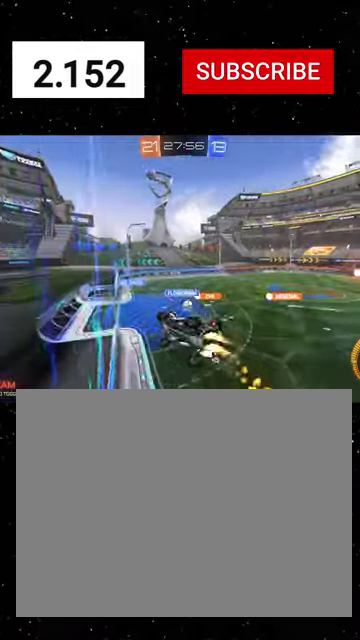
{"buttons": ["R1", "R2"], "left_stick": "down-right", "right_stick": "center", "events": [[34, "left_stick", "right"], [367, "left_stick", "down-right"]]}
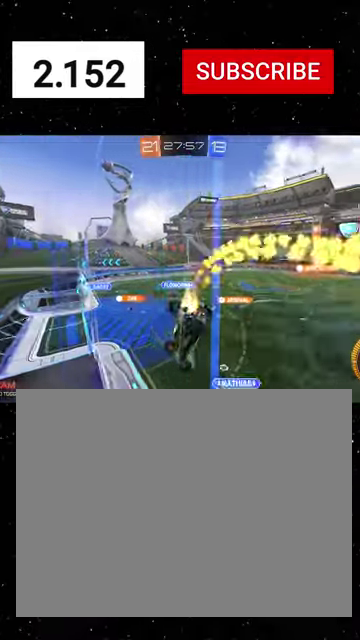
{"buttons": ["A", "R1", "R2"], "left_stick": "left", "right_stick": "center", "events": [[100, "A", "down"], [100, "left_stick", "down"], [267, "A", "up"], [334, "B", "down"], [367, "left_stick", "down-left"], [400, "B", "up"], [434, "left_stick", "left"], [500, "A", "down"]]}
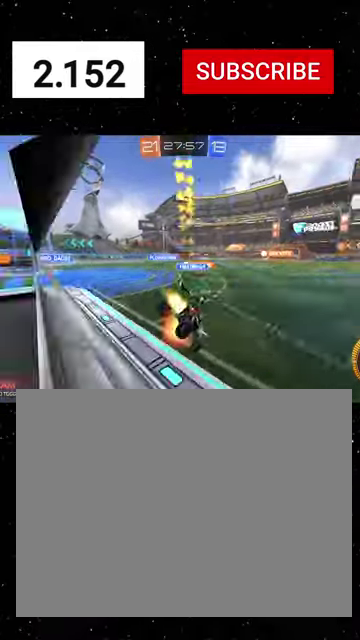
{"buttons": ["X", "R1", "R2"], "left_stick": "down", "right_stick": "center", "events": [[67, "A", "up"], [67, "left_stick", "up-right"], [134, "left_stick", "up"], [200, "left_stick", "up-left"], [267, "A", "down"], [300, "left_stick", "down"], [334, "X", "down"], [434, "A", "up"]]}
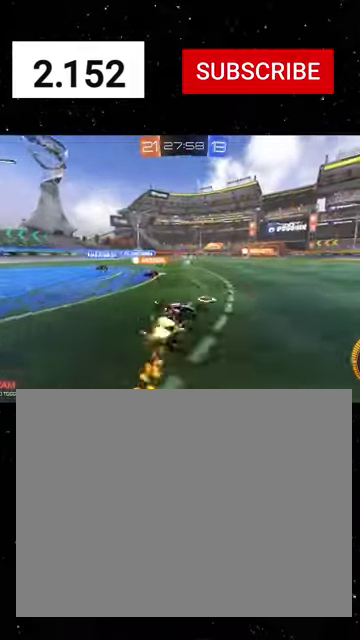
{"buttons": ["X", "Y", "R1", "R2"], "left_stick": "down", "right_stick": "center", "events": [[34, "left_stick", "down-left"], [400, "left_stick", "down"], [500, "Y", "down"]]}
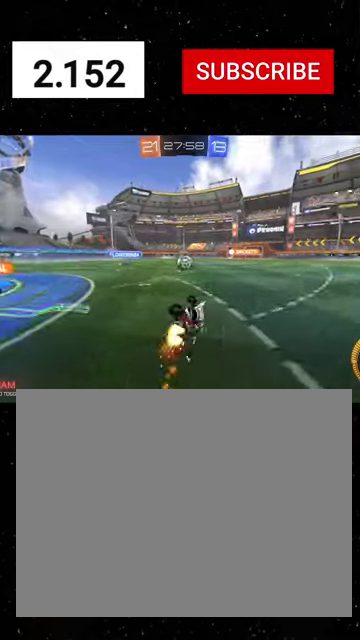
{"buttons": ["R1", "R2"], "left_stick": "left", "right_stick": "center", "events": [[100, "Y", "up"], [100, "left_stick", "down-left"], [167, "Y", "down"], [200, "X", "up"], [234, "left_stick", "down-right"], [267, "Y", "up"], [300, "left_stick", "right"], [334, "R1", "up"], [467, "left_stick", "left"], [500, "R1", "down"]]}
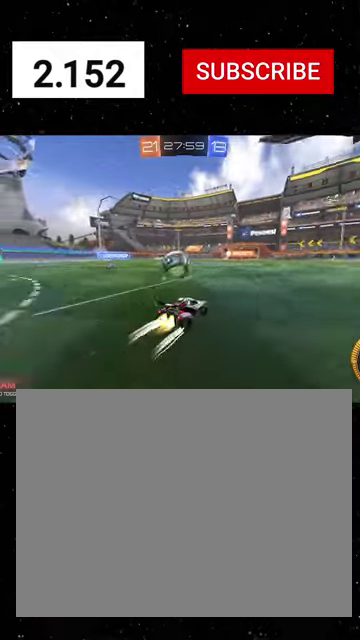
{"buttons": ["X", "R2"], "left_stick": "down", "right_stick": "center", "events": [[34, "A", "down"], [100, "A", "up"], [134, "A", "down"], [234, "left_stick", "down-left"], [267, "R1", "up"], [267, "X", "down"], [300, "A", "up"], [334, "R1", "down"], [367, "left_stick", "down"], [500, "R1", "up"]]}
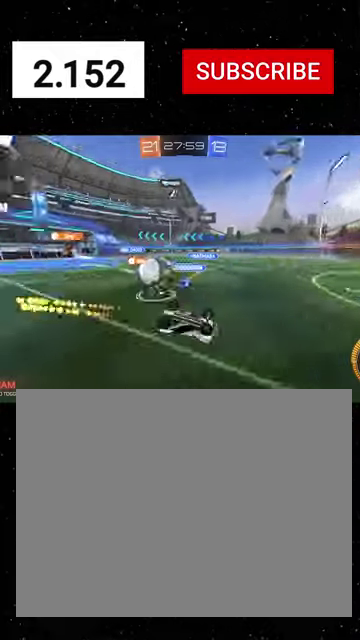
{"buttons": ["R1", "R2"], "left_stick": "right", "right_stick": "center"}
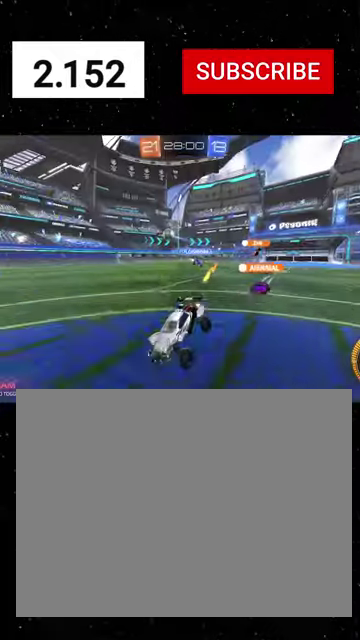
{"buttons": ["R1", "R2"], "left_stick": "right", "right_stick": "center", "events": []}
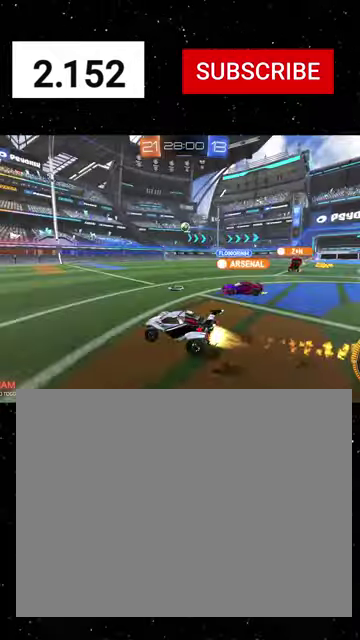
{"buttons": ["R1", "R2"], "left_stick": "right", "right_stick": "center", "events": [[234, "R1", "up"], [300, "R1", "down"]]}
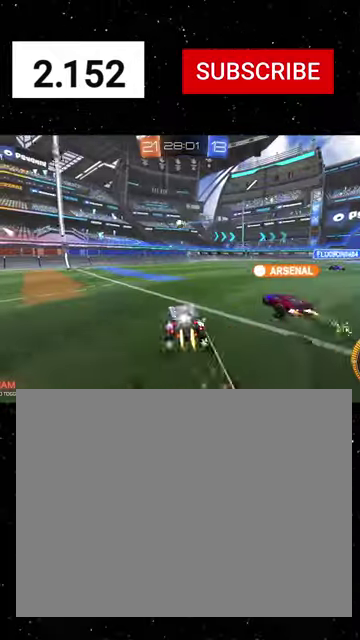
{"buttons": ["L2"], "left_stick": "down-right", "right_stick": "center", "events": [[200, "left_stick", "center"], [367, "left_stick", "right"], [400, "R1", "up"], [467, "L2", "down"], [467, "R2", "up"], [500, "left_stick", "down-right"]]}
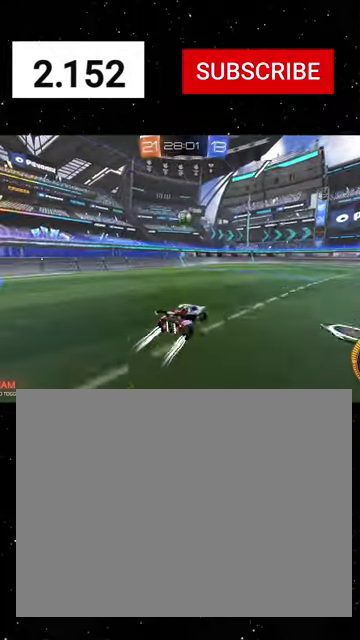
{"buttons": ["X", "R2"], "left_stick": "left", "right_stick": "center", "events": [[100, "A", "down"], [100, "left_stick", "down-left"], [167, "A", "up"], [167, "left_stick", "down"], [200, "L2", "up"], [234, "A", "down"], [234, "left_stick", "center"], [300, "left_stick", "left"], [334, "A", "up"], [434, "R2", "down"], [434, "X", "down"]]}
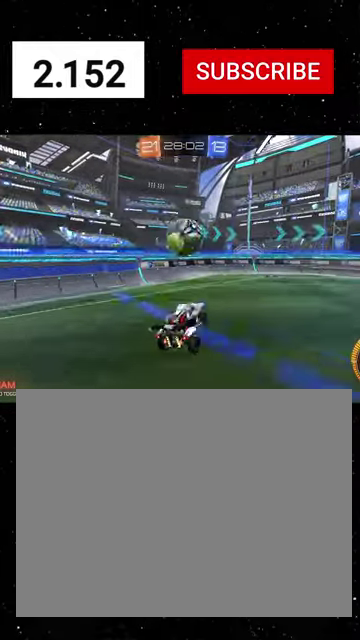
{"buttons": ["X", "R1", "R2"], "left_stick": "down", "right_stick": "center", "events": [[34, "R1", "down"], [100, "left_stick", "down-left"], [467, "left_stick", "down"]]}
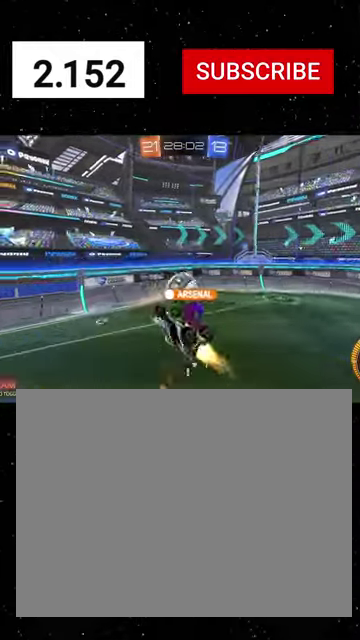
{"buttons": ["Y", "R1", "R2"], "left_stick": "down", "right_stick": "center", "events": [[67, "left_stick", "down-right"], [134, "Y", "down"], [167, "left_stick", "right"], [200, "Y", "up"], [267, "left_stick", "center"], [300, "Y", "down"], [334, "left_stick", "down"], [400, "Y", "up"], [434, "X", "up"], [500, "Y", "down"]]}
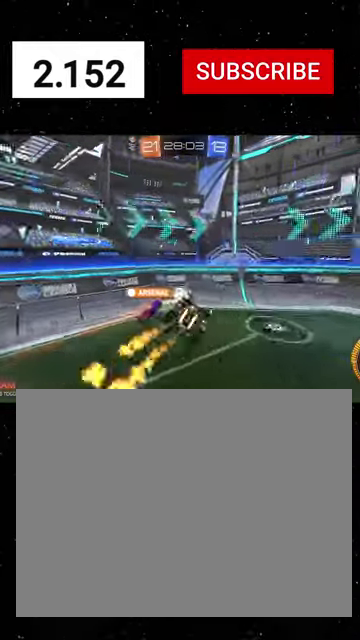
{"buttons": ["R1", "R2"], "left_stick": "center", "right_stick": "center", "events": [[67, "Y", "up"], [100, "left_stick", "center"], [167, "Y", "down"], [234, "Y", "up"]]}